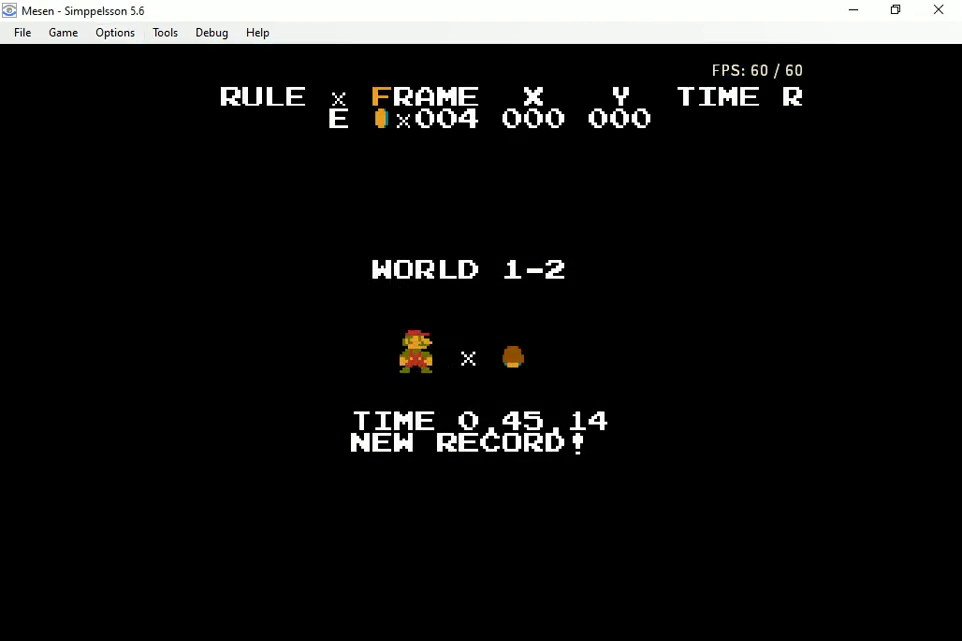
Gameplay with a controller (Nintendo layout); each line is a JSON object with the inputs held at the frame after it. "events" lists button and stick changes between this image and that frame as [ms after this image, input, new state], when the widget could be followed in between. Not read: L3 R3.
{"buttons": ["DPAD_RIGHT"], "events": [[217, "DPAD_RIGHT", "down"]]}
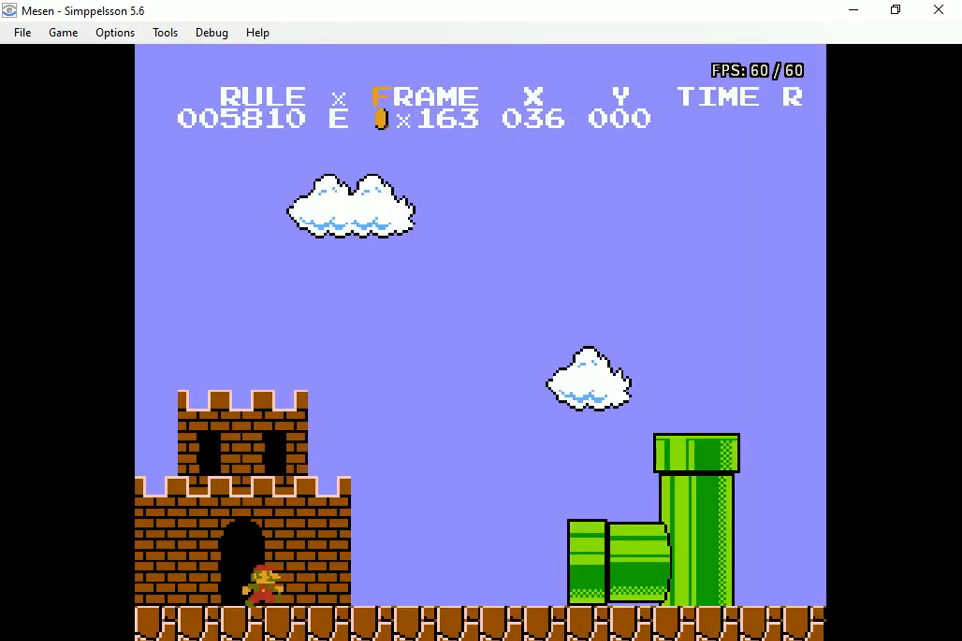
{"buttons": ["B", "DPAD_RIGHT"], "events": [[83, "B", "down"]]}
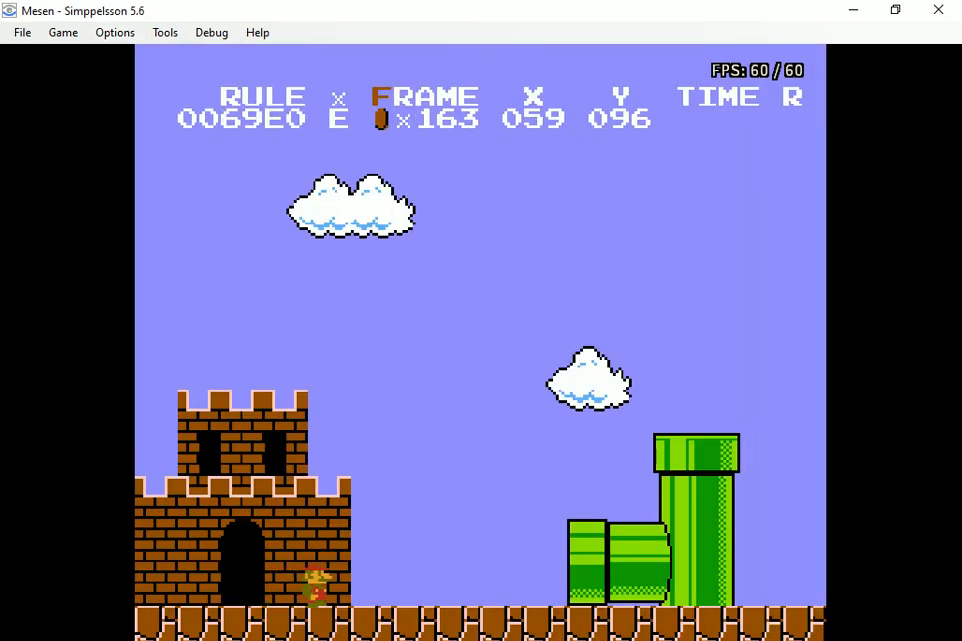
{"buttons": ["B", "DPAD_RIGHT"], "events": []}
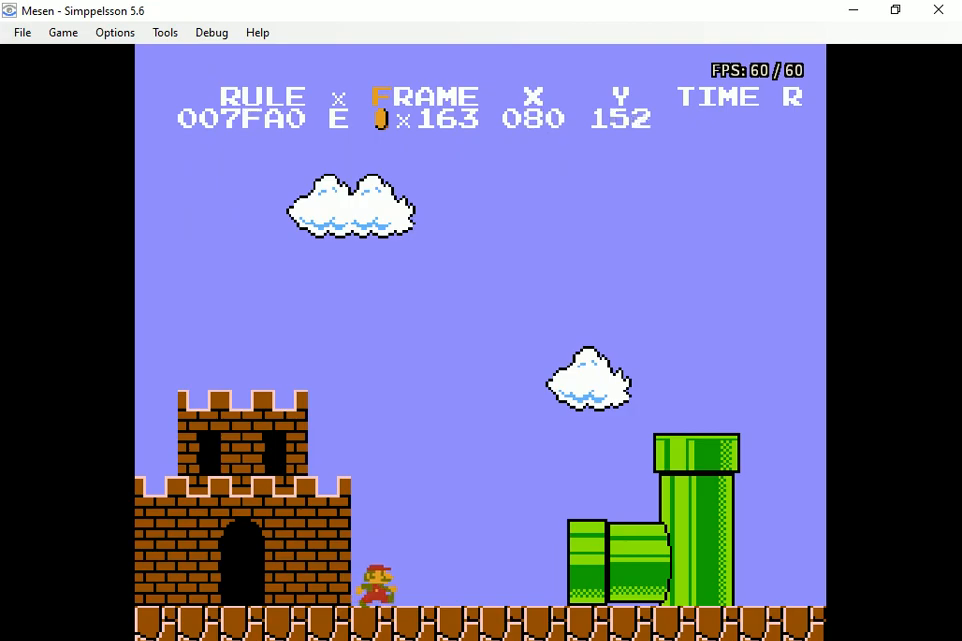
{"buttons": ["B", "DPAD_RIGHT"], "events": []}
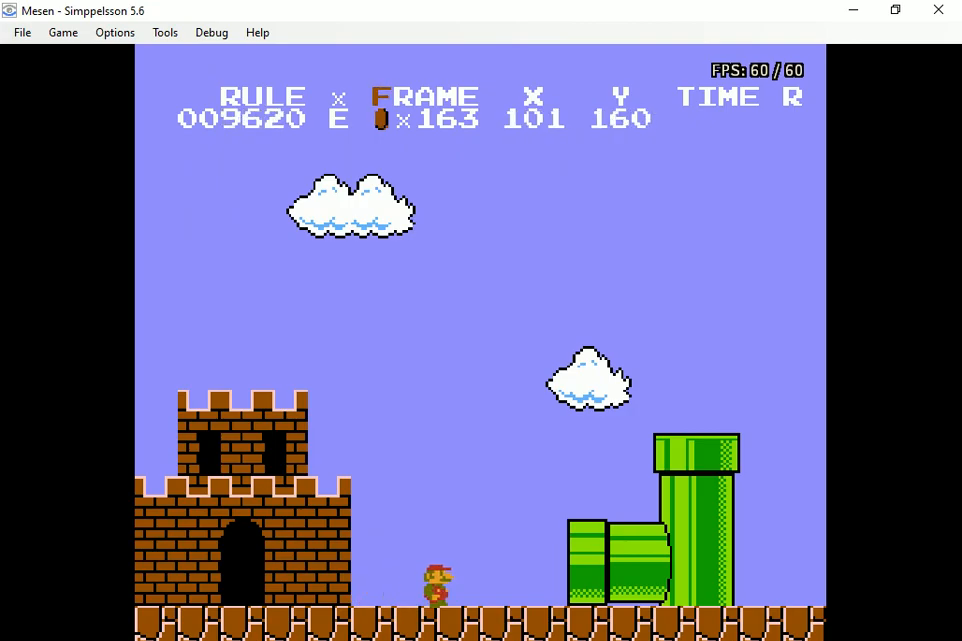
{"buttons": ["B", "DPAD_RIGHT"], "events": []}
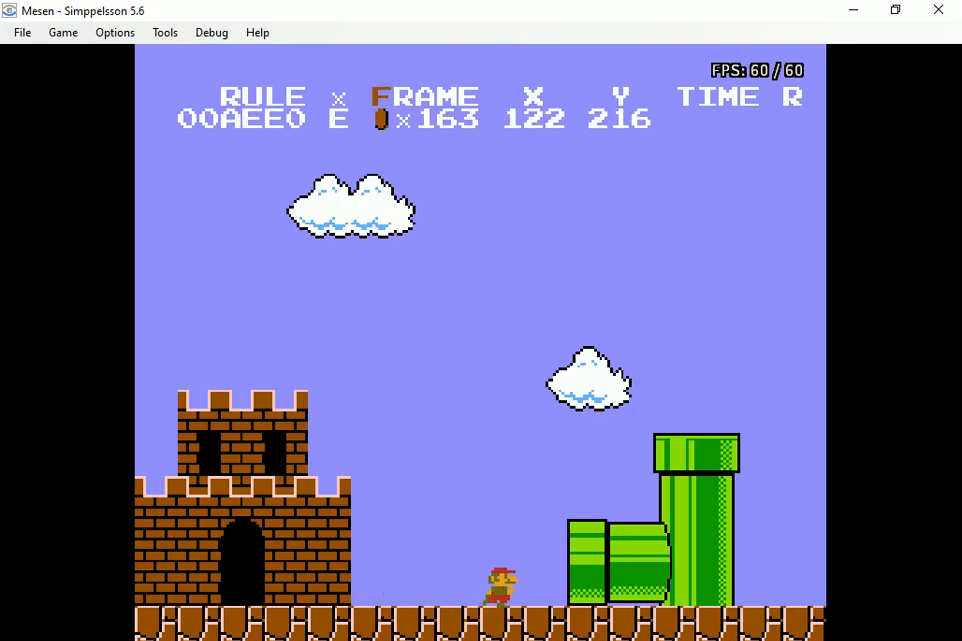
{"buttons": ["B", "DPAD_RIGHT"], "events": []}
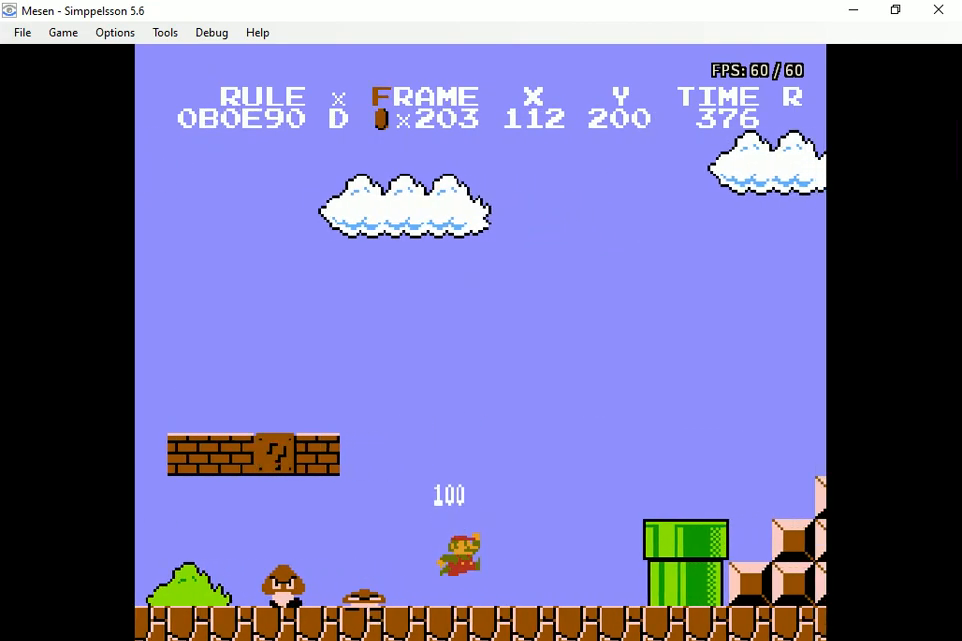
{"buttons": ["A", "B", "DPAD_RIGHT"], "events": [[183, "A", "down"], [250, "A", "up"], [500, "A", "down"]]}
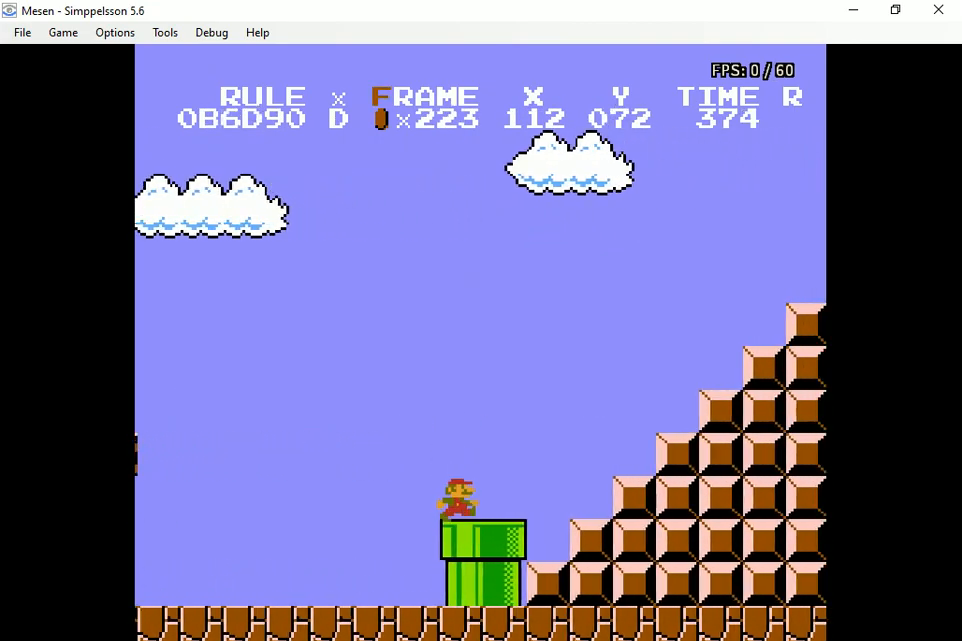
{"buttons": ["A", "B", "DPAD_RIGHT"], "events": []}
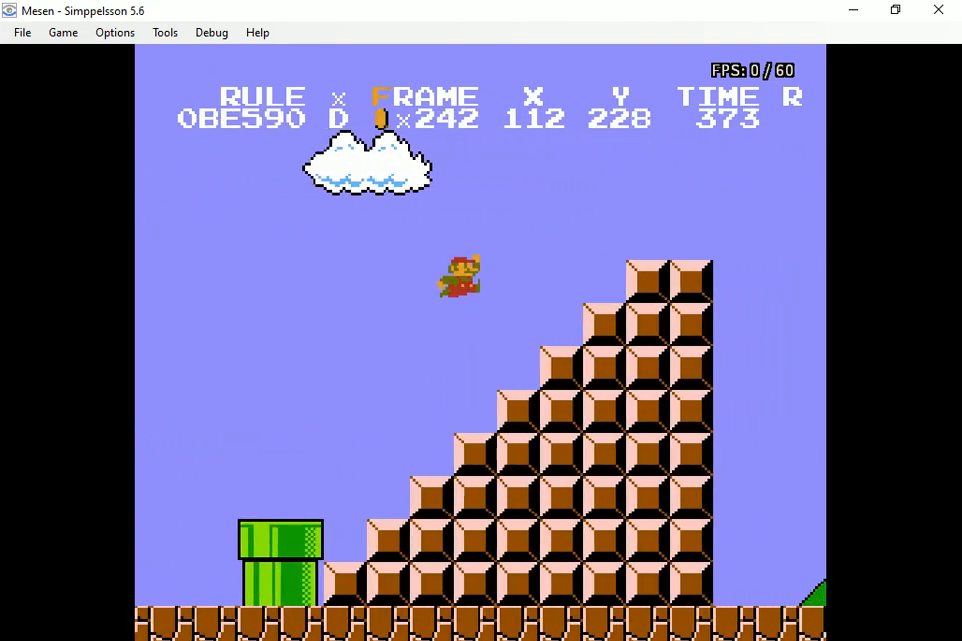
{"buttons": ["A", "B", "DPAD_RIGHT"], "events": [[50, "B", "up"], [67, "A", "up"], [200, "B", "down"], [233, "A", "down"]]}
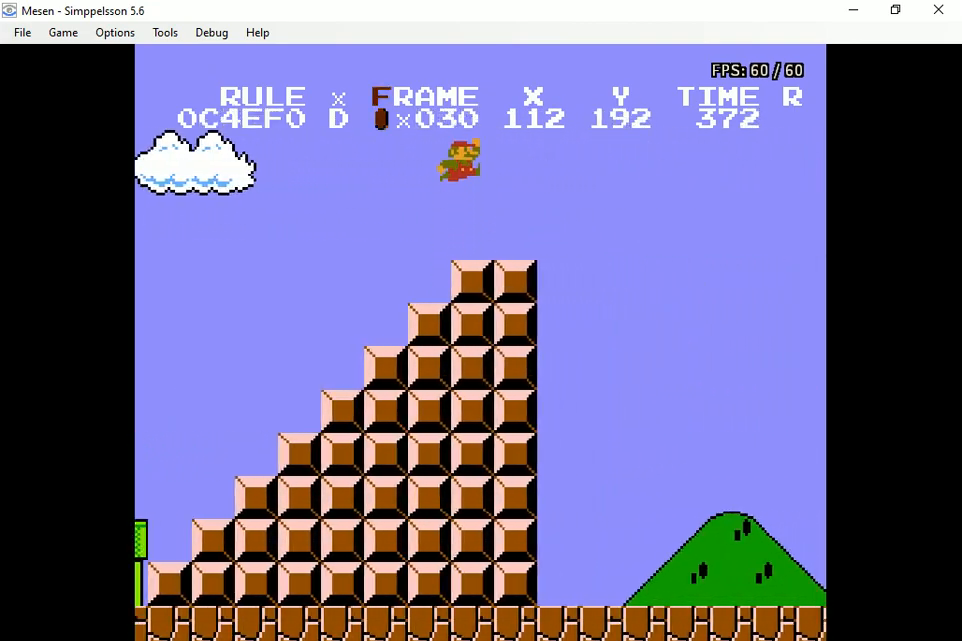
{"buttons": [], "events": [[433, "DPAD_RIGHT", "up"], [450, "A", "up"], [450, "B", "up"]]}
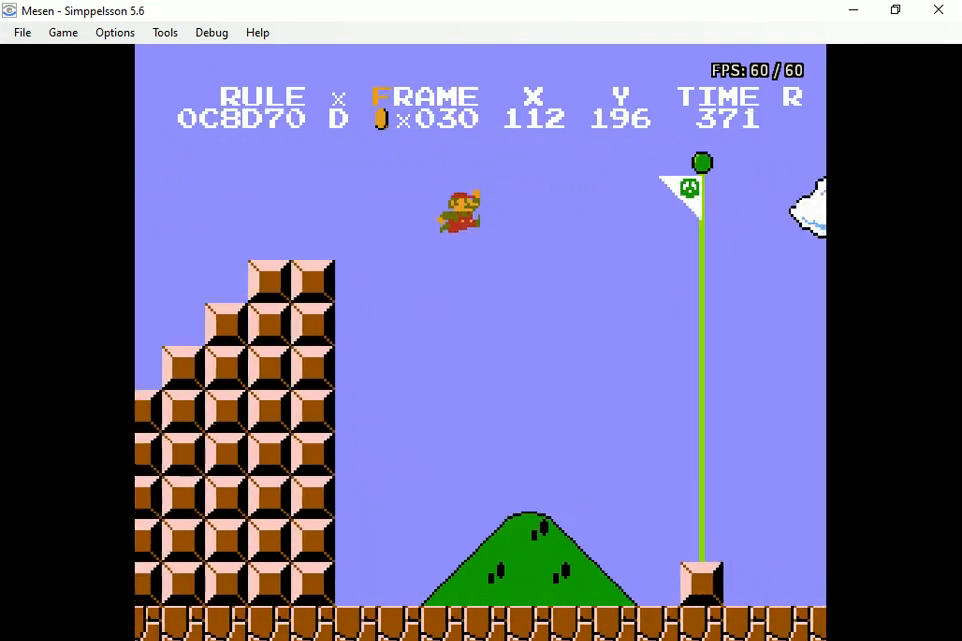
{"buttons": [], "events": []}
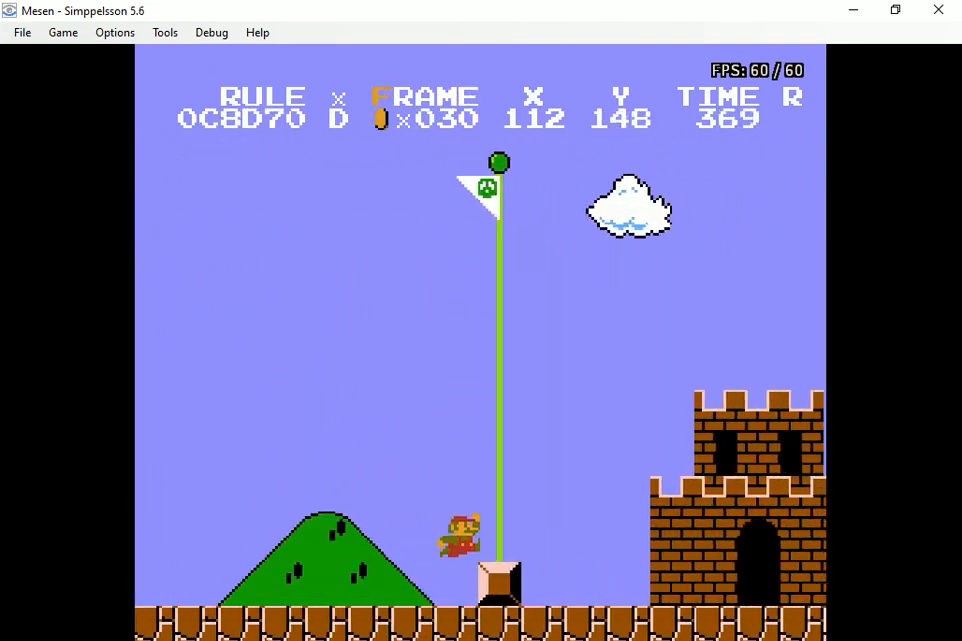
{"buttons": [], "events": [[17, "DPAD_LEFT", "down"], [83, "A", "down"], [100, "DPAD_LEFT", "up"], [367, "A", "up"]]}